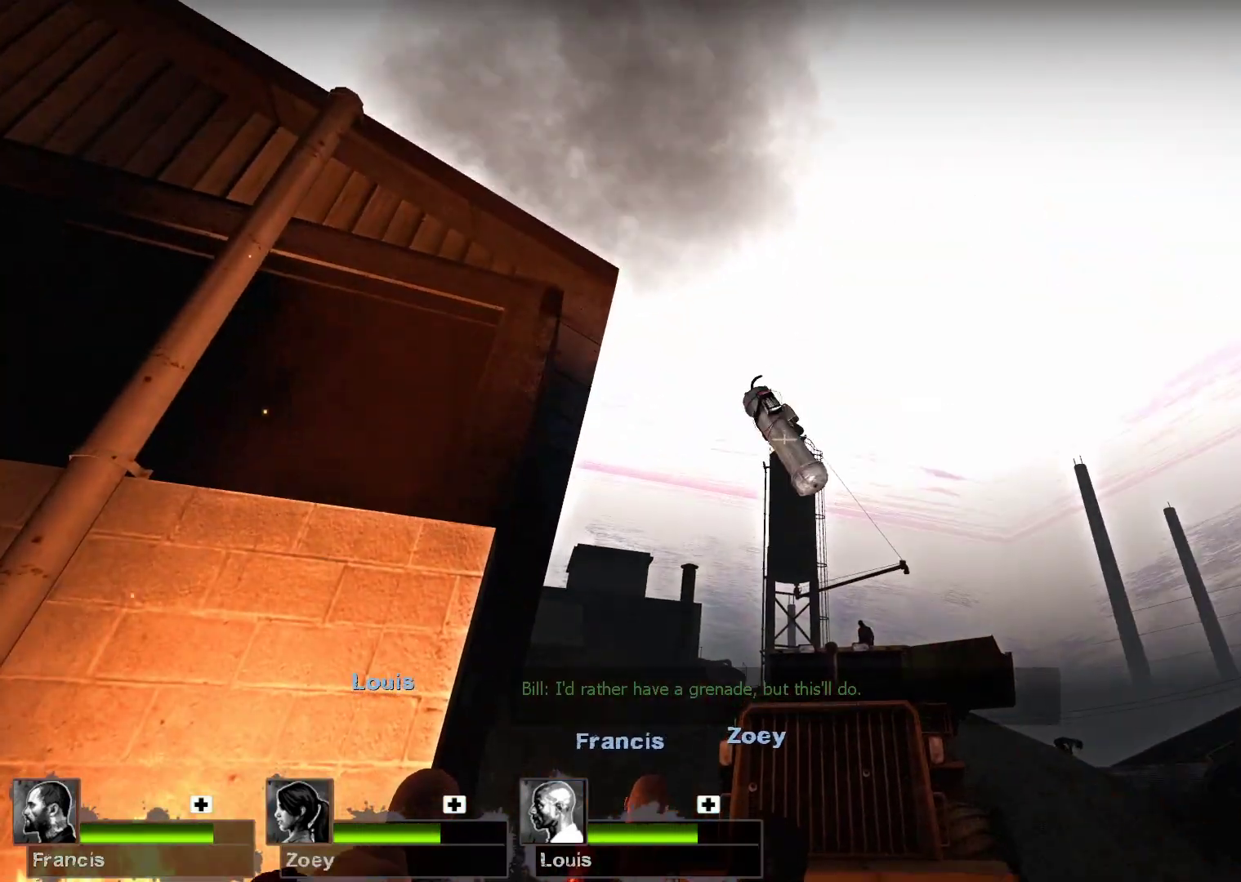
Gameplay with keyboard and mouse; each line is a JSON object with the keys and mouse buttons held at the frame after it. "events" lists presses ("down") and releases ("up") of "1", "2", "3", "4", "5", "a", "alt", "c", "caps_lock", "ctrl", "d", "e", "f", "g", "q", "r", "s", "shift", "space", "t", "tab", "v", "w", "x", "z", "mouse_left", "mouse_wheel" and "mouse_right" between this image and that frame as [ms after this image, input, new state], when the widget could be followed in between. "mouse_left", "mouse_wheel", "mouse_right" = the "left", "wheel", "right" buttons of the "mouse" list. No other keys are recorded. "wheel" means that the mouse wheel is clicked or scrolled. Not read: mouse_move.
{"keys": ["a", "w"], "mouse": [], "events": [[333, "a", "down"], [333, "w", "down"]]}
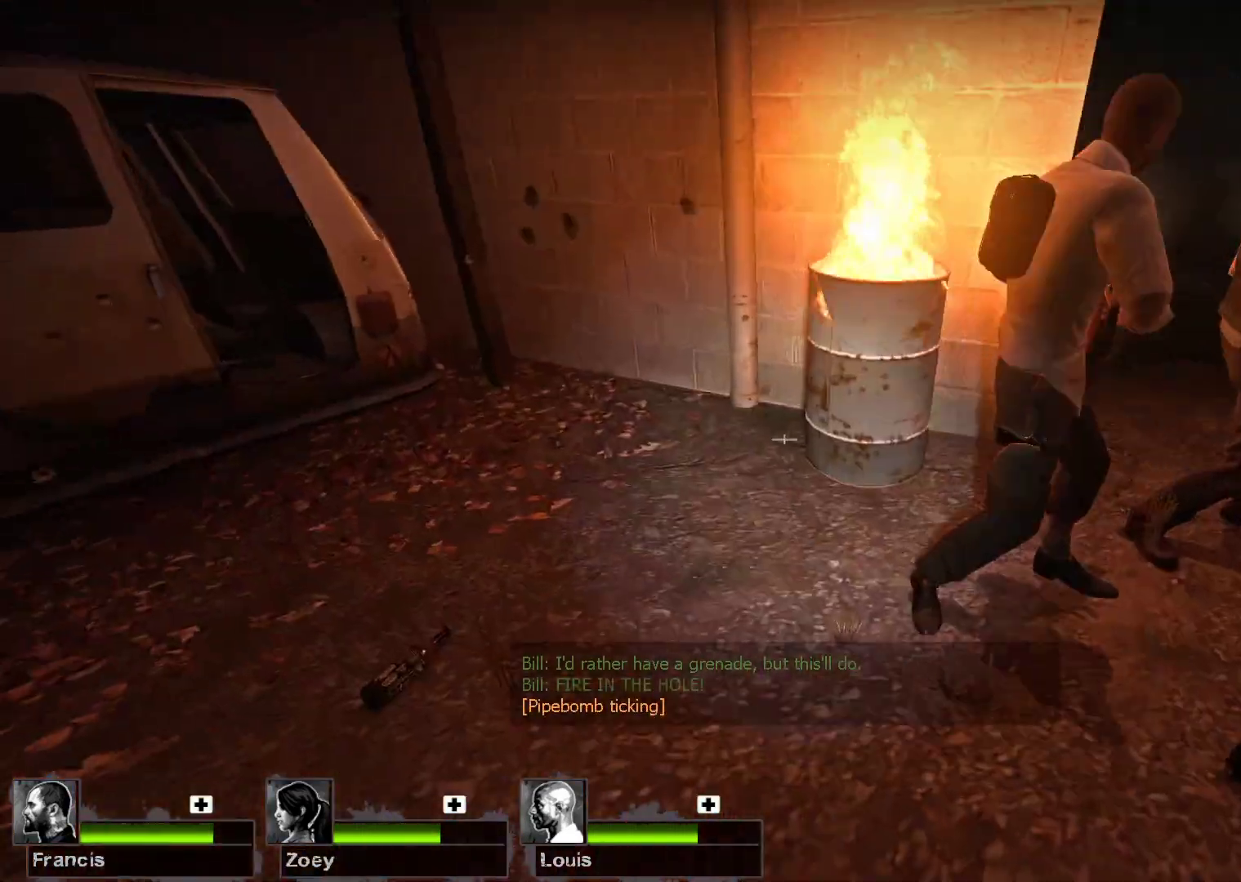
{"keys": [], "mouse": [], "events": [[100, "a", "up"], [233, "w", "up"]]}
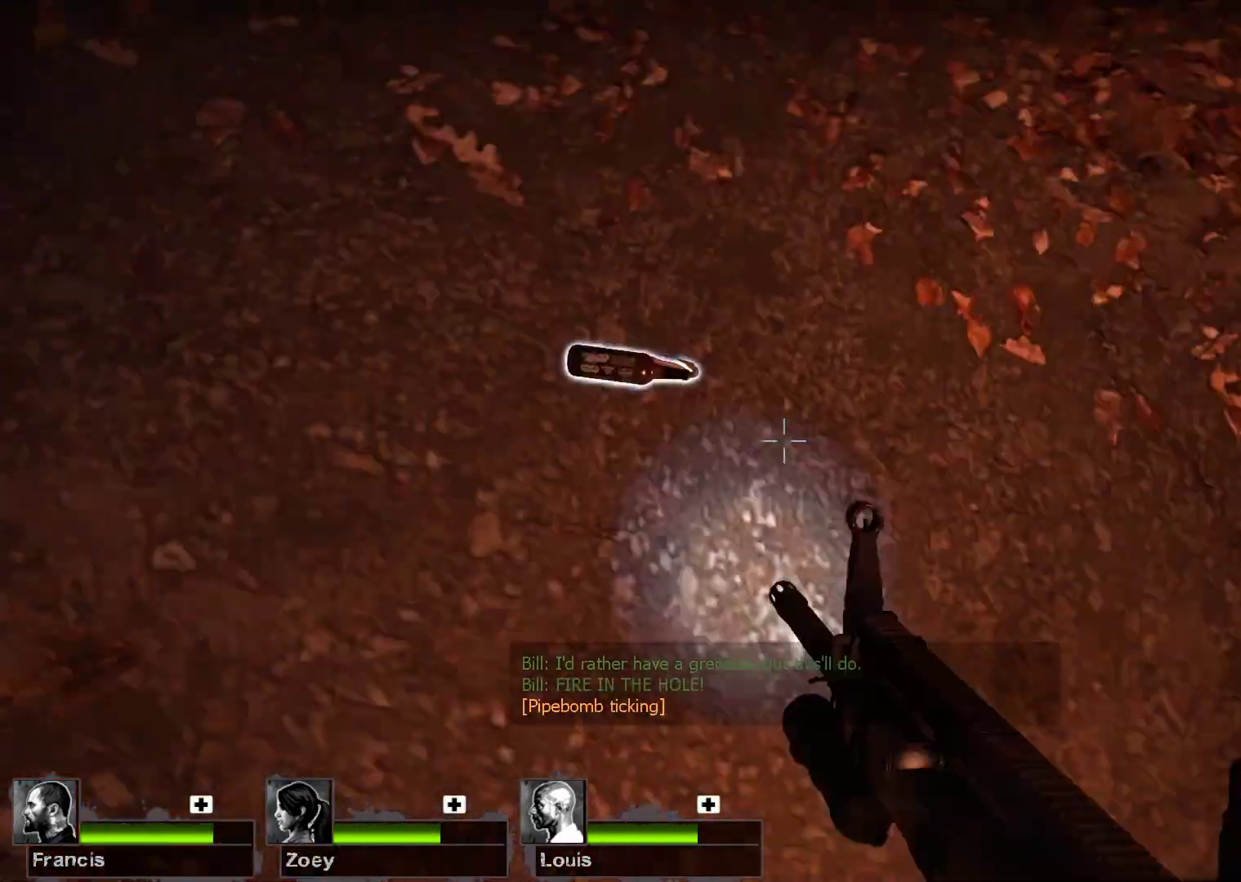
{"keys": ["d"], "mouse": [], "events": [[67, "e", "down"], [167, "e", "up"], [500, "d", "down"]]}
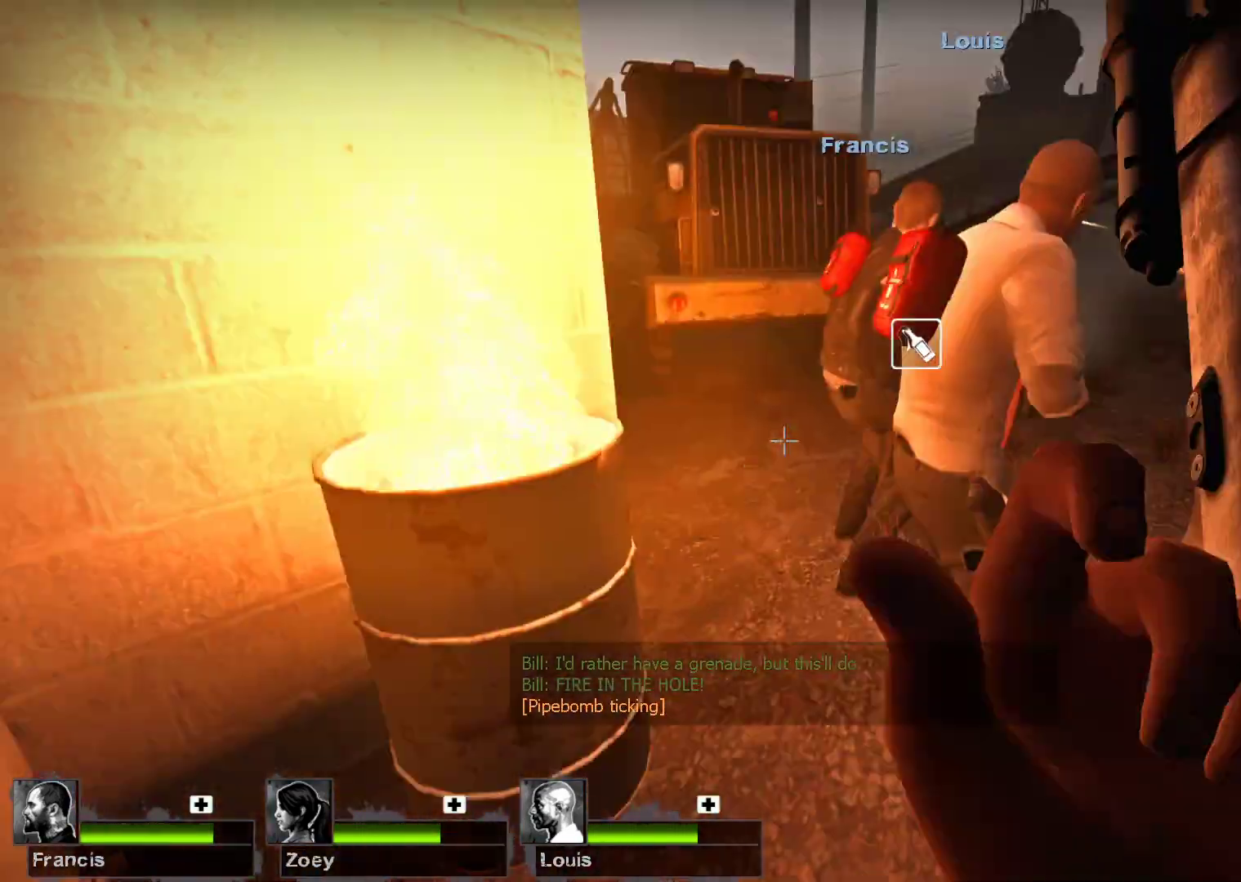
{"keys": ["w"], "mouse": [], "events": [[33, "w", "down"], [267, "d", "up"], [433, "r", "down"], [500, "r", "up"]]}
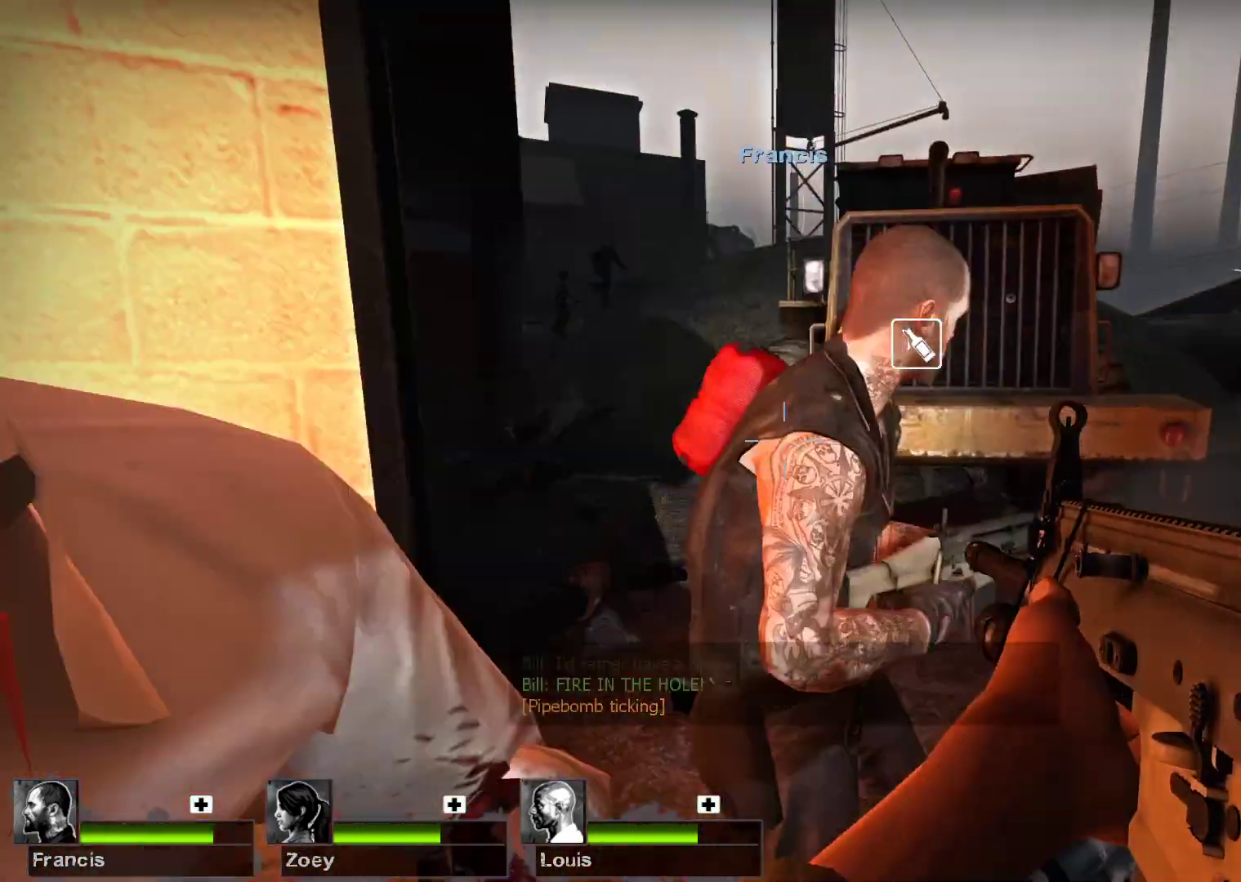
{"keys": ["a", "w"], "mouse": [], "events": [[233, "a", "down"]]}
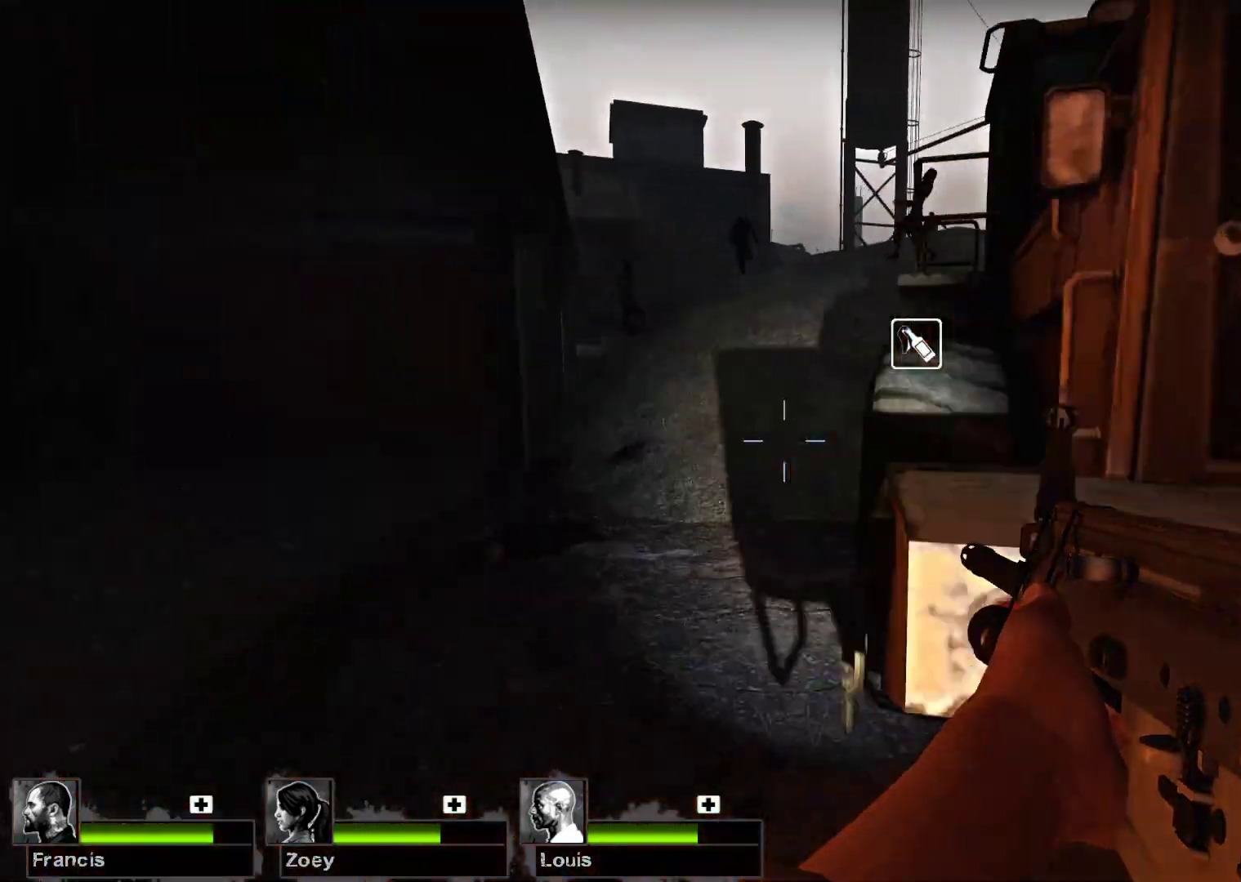
{"keys": [], "mouse": [], "events": [[133, "a", "up"], [167, "w", "up"]]}
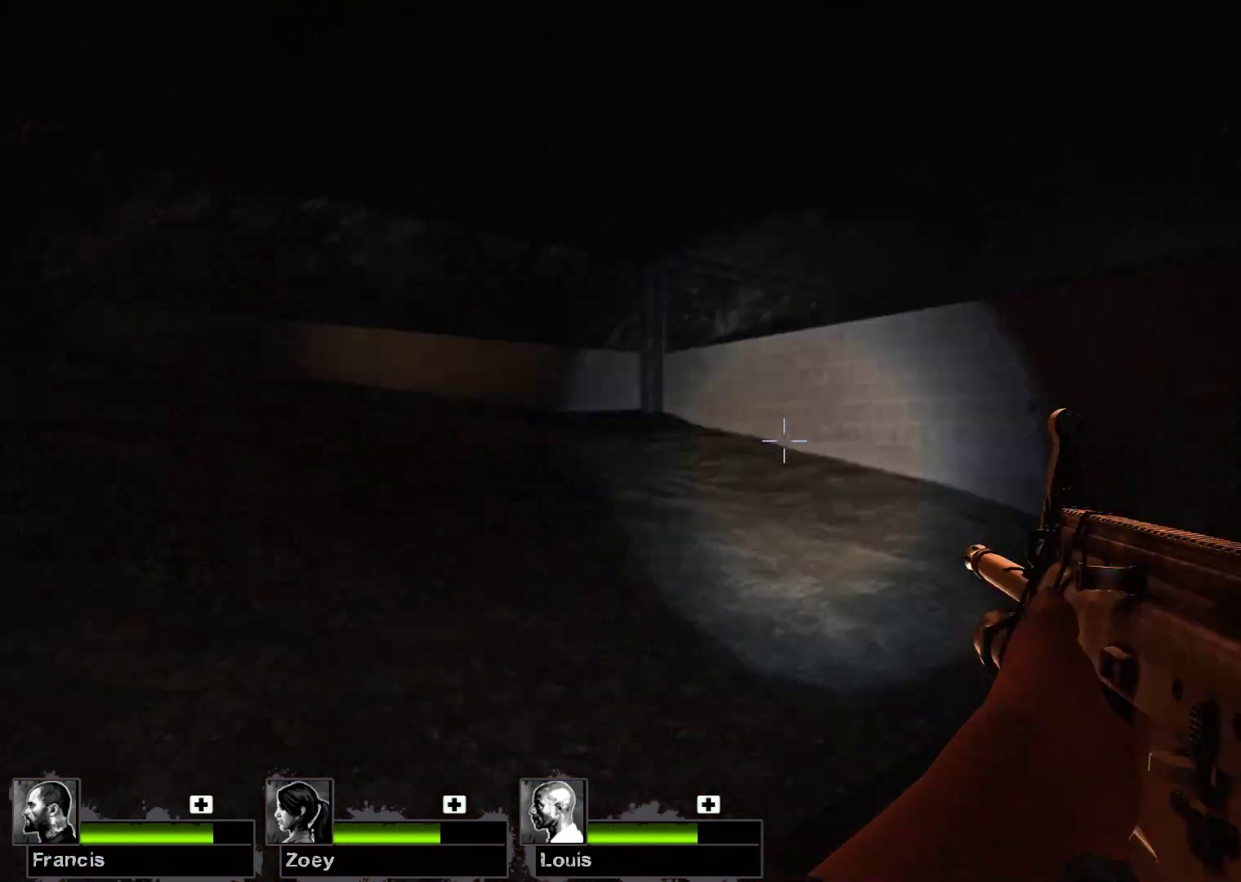
{"keys": [], "mouse": [], "events": [[333, "d", "down"], [367, "w", "down"], [467, "w", "up"], [500, "d", "up"]]}
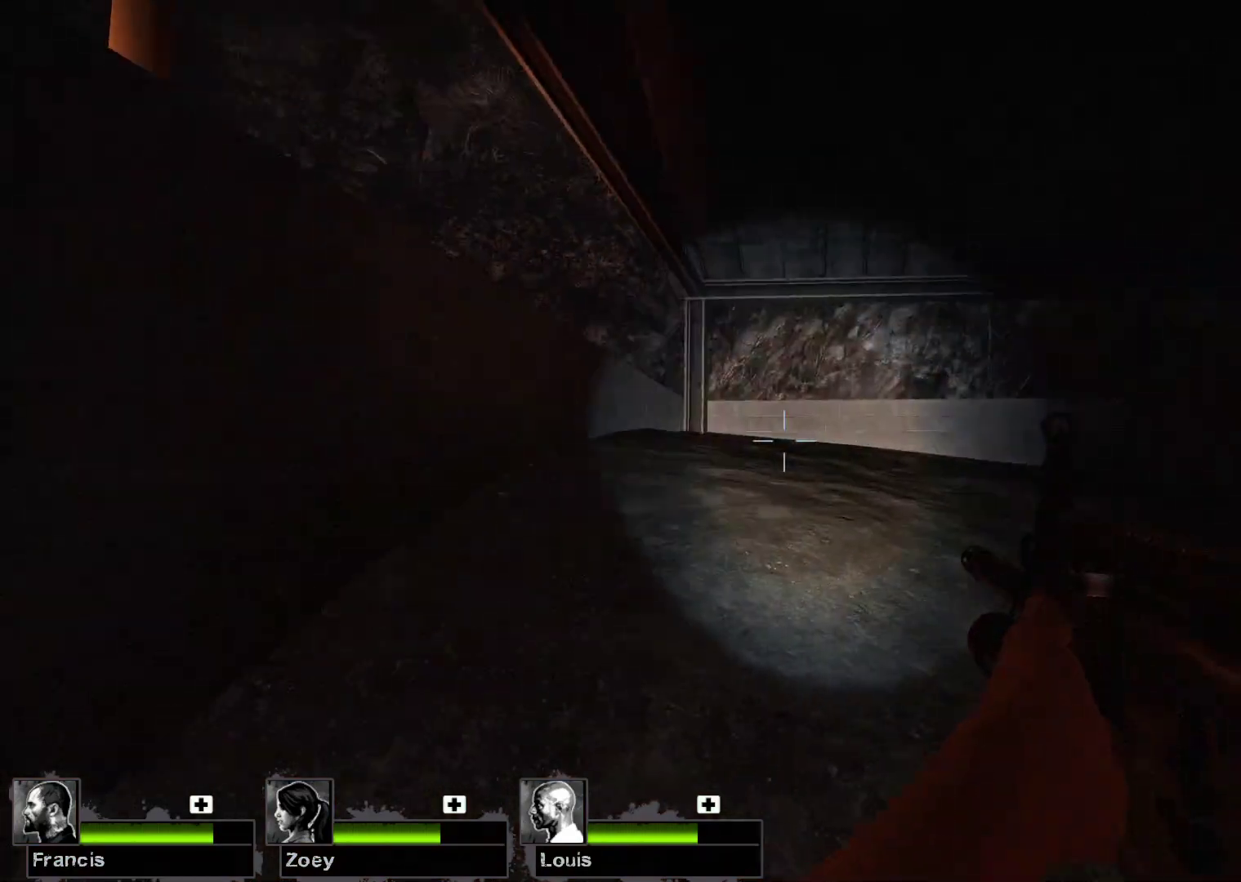
{"keys": ["w"], "mouse": [], "events": [[433, "w", "down"]]}
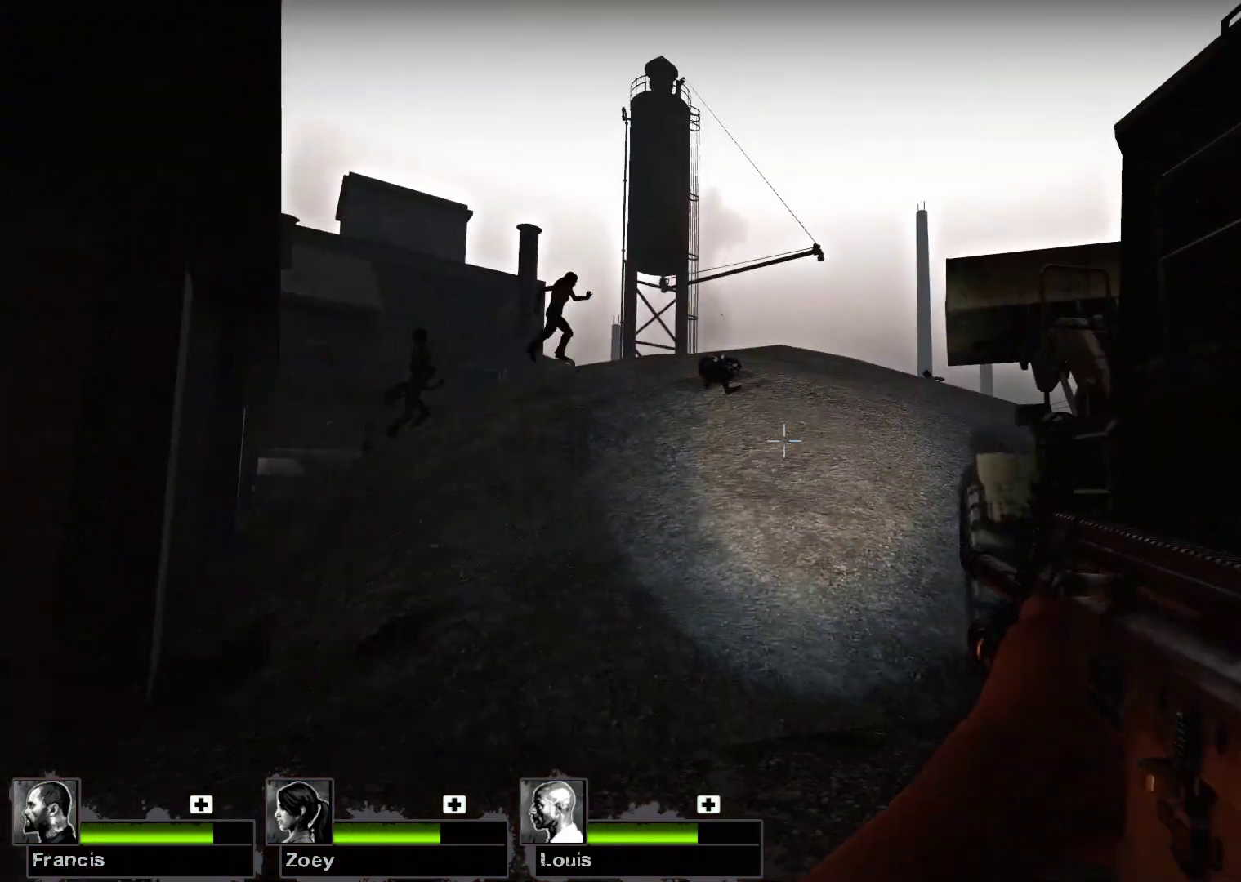
{"keys": ["a", "w"], "mouse": [], "events": [[267, "a", "down"]]}
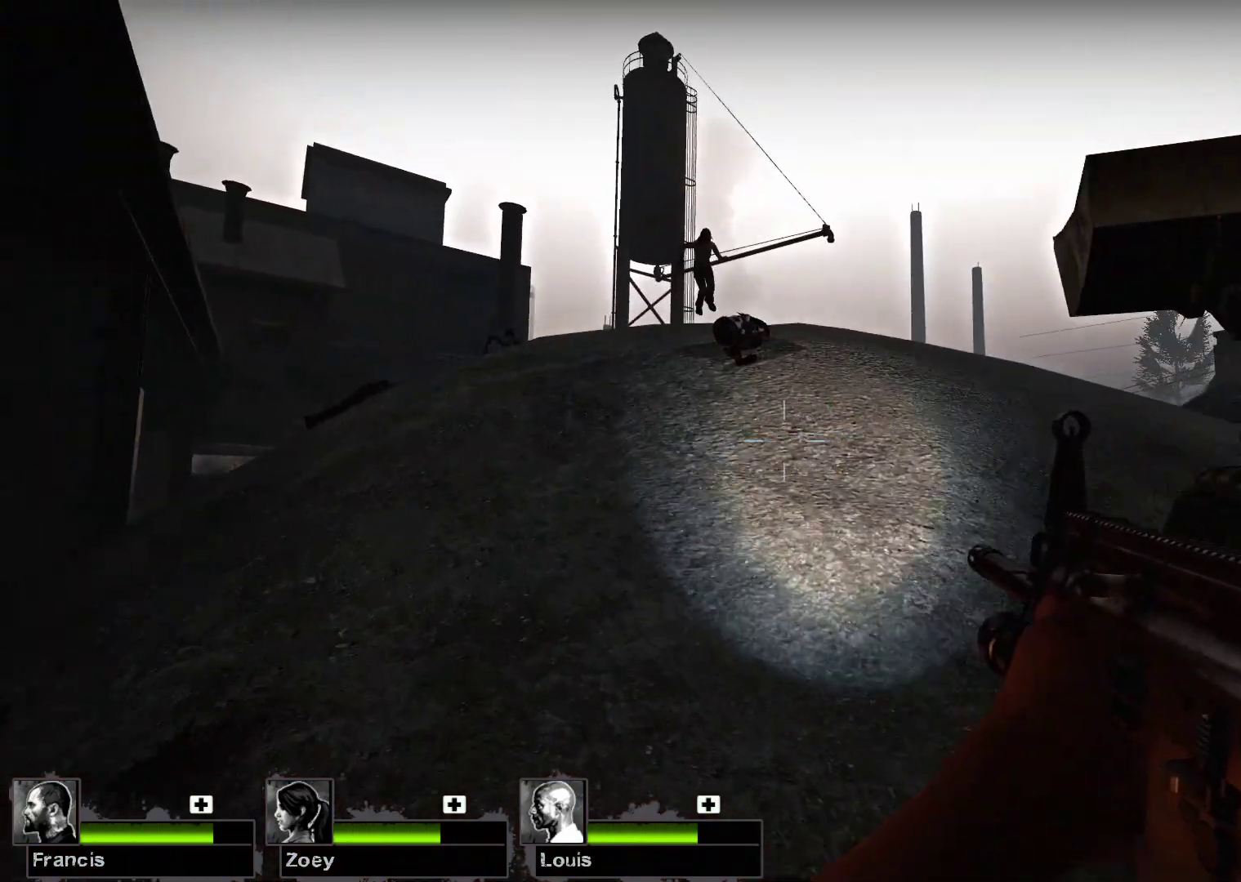
{"keys": ["w"], "mouse": [], "events": [[33, "a", "up"]]}
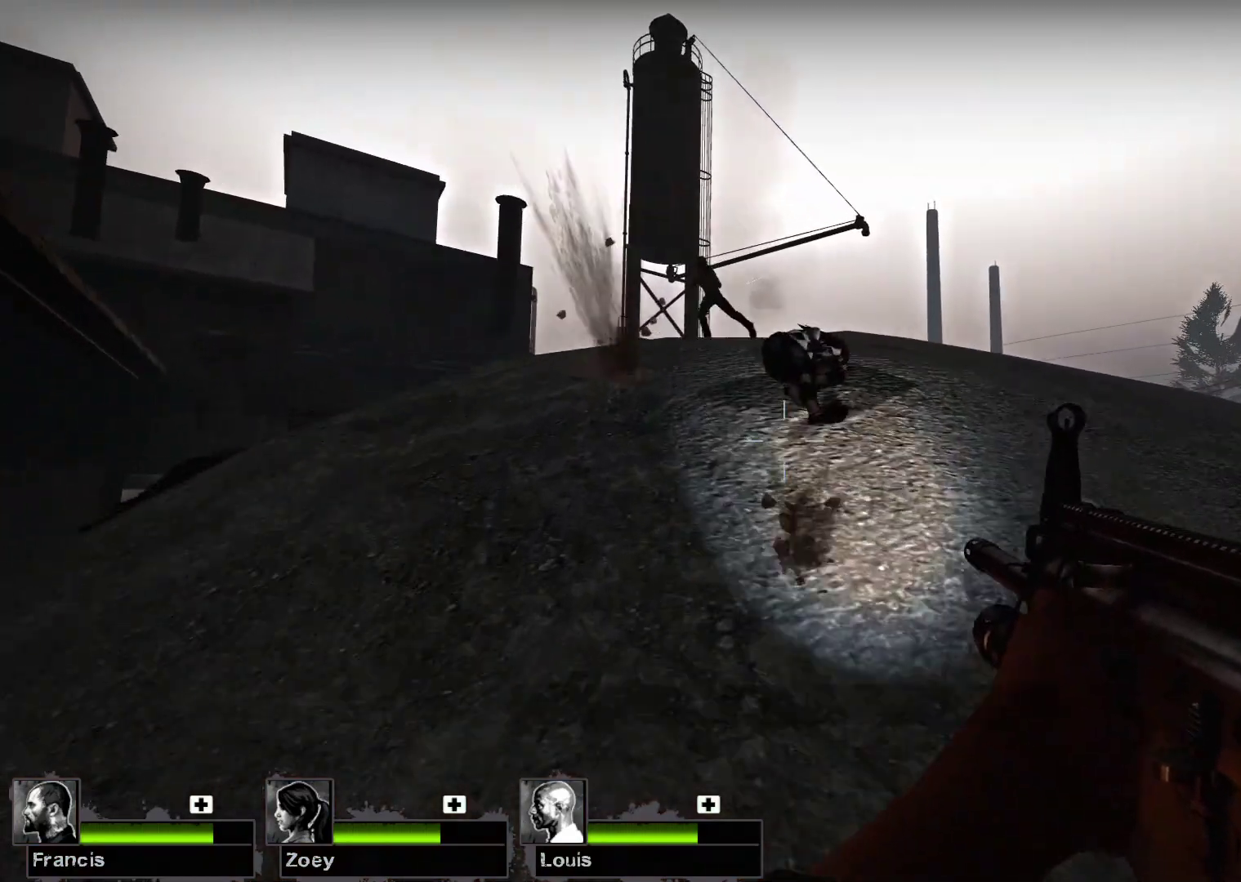
{"keys": ["w"], "mouse": [], "events": []}
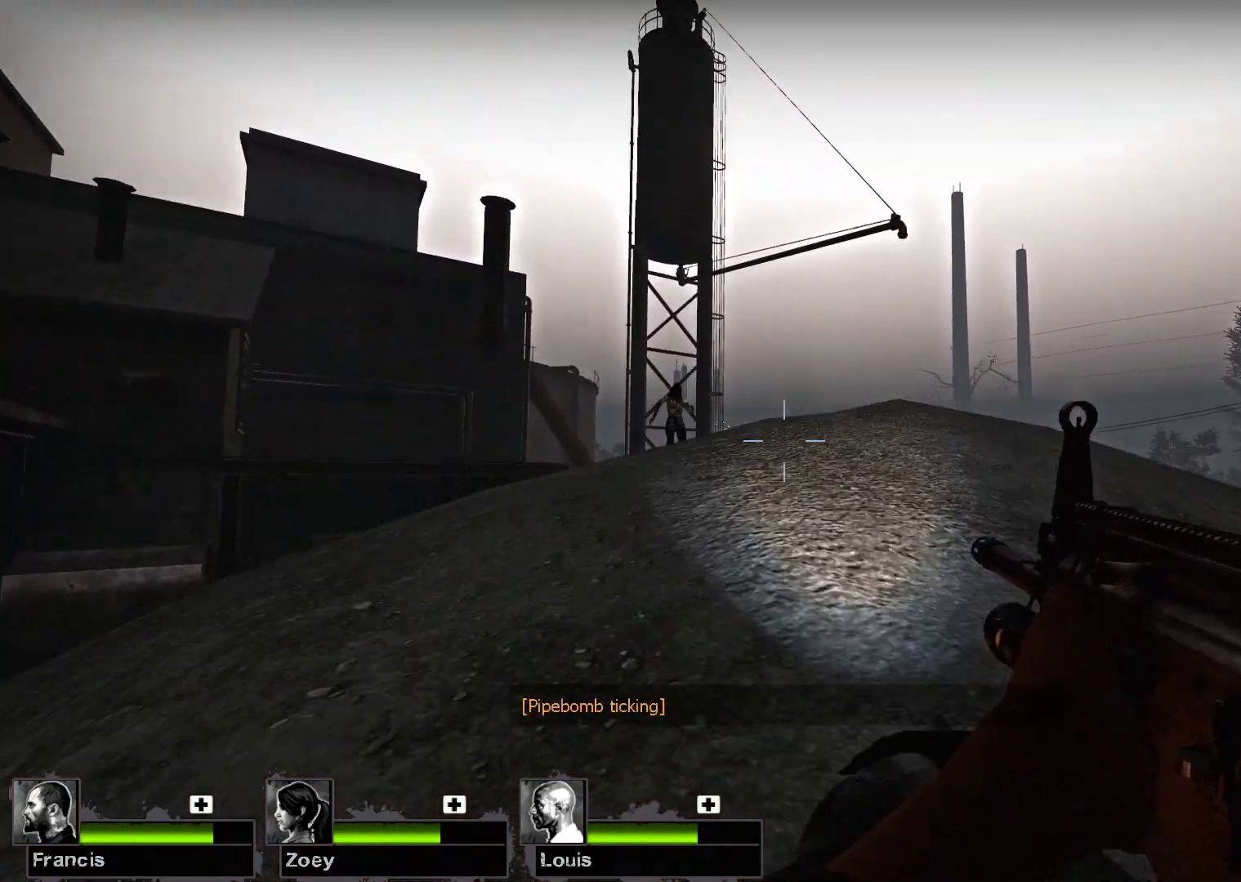
{"keys": ["w"], "mouse": [], "events": [[300, "d", "down"], [433, "d", "up"]]}
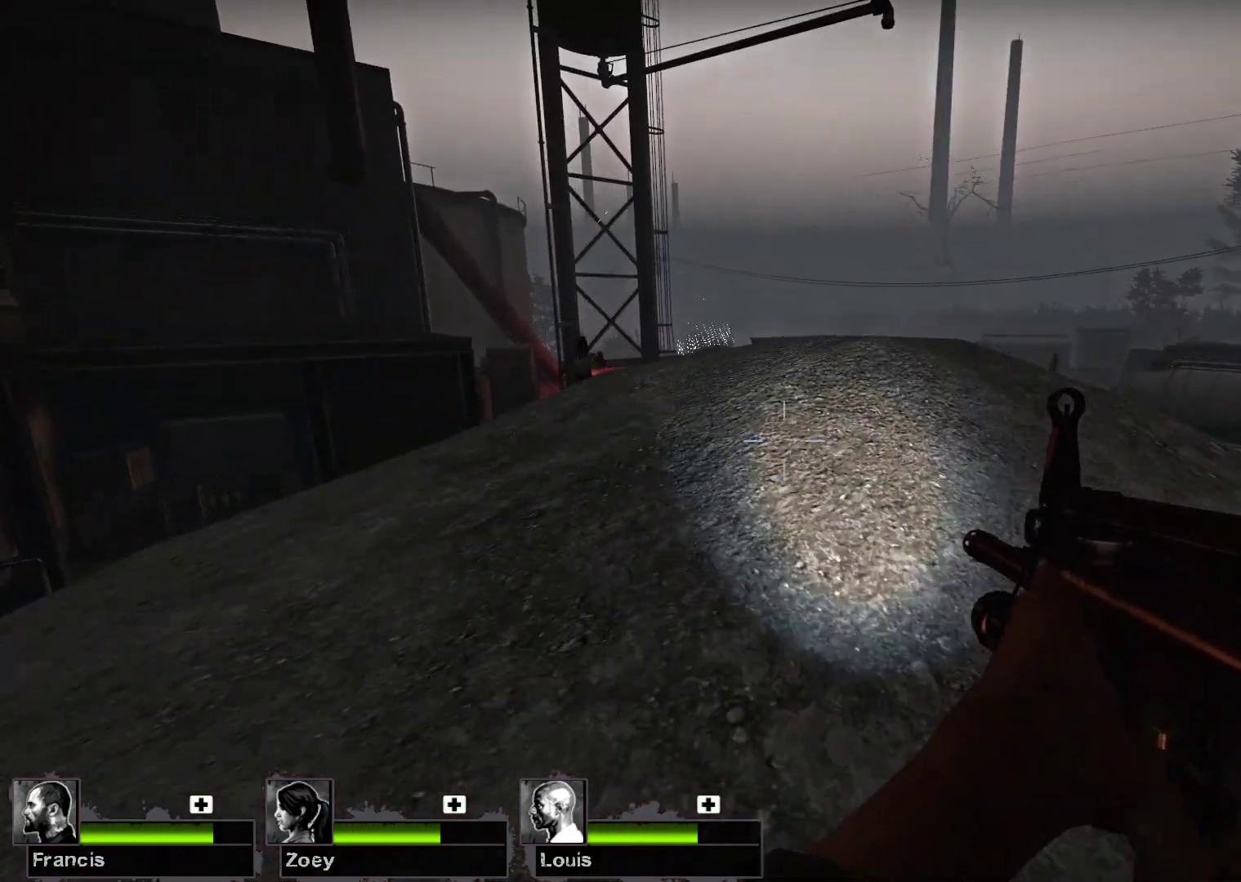
{"keys": ["w"], "mouse": [], "events": []}
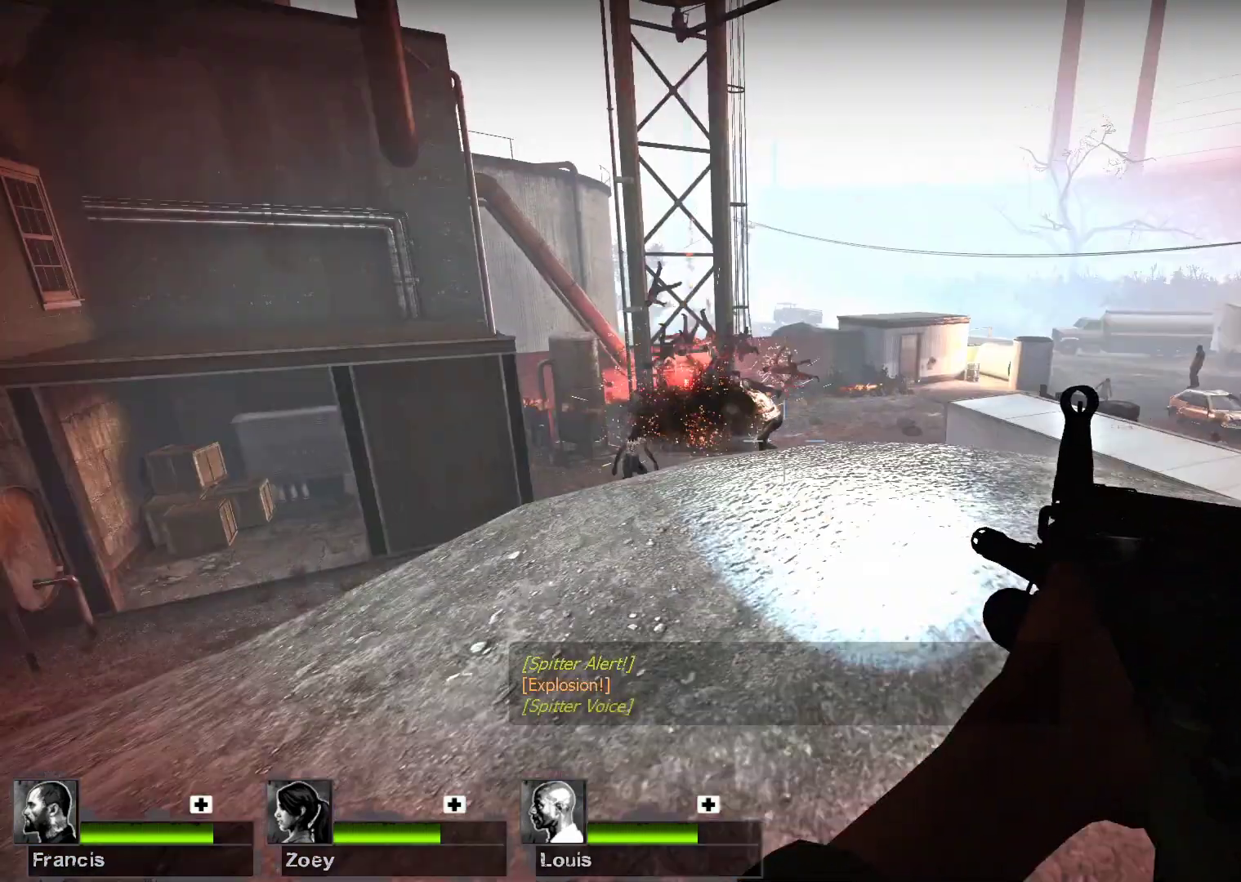
{"keys": [], "mouse": ["left"], "events": [[167, "w", "up"], [400, "mouse_left", "down"]]}
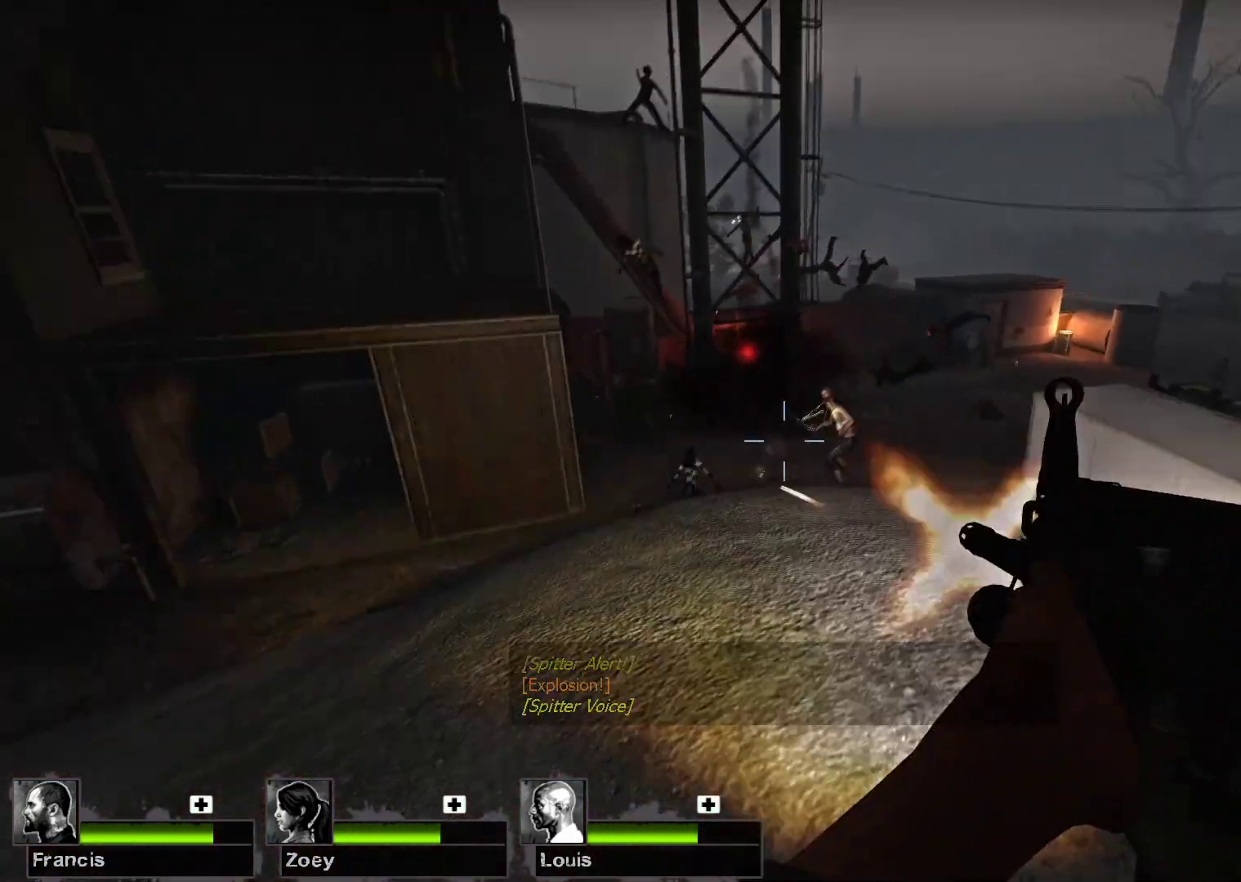
{"keys": [], "mouse": ["left"], "events": []}
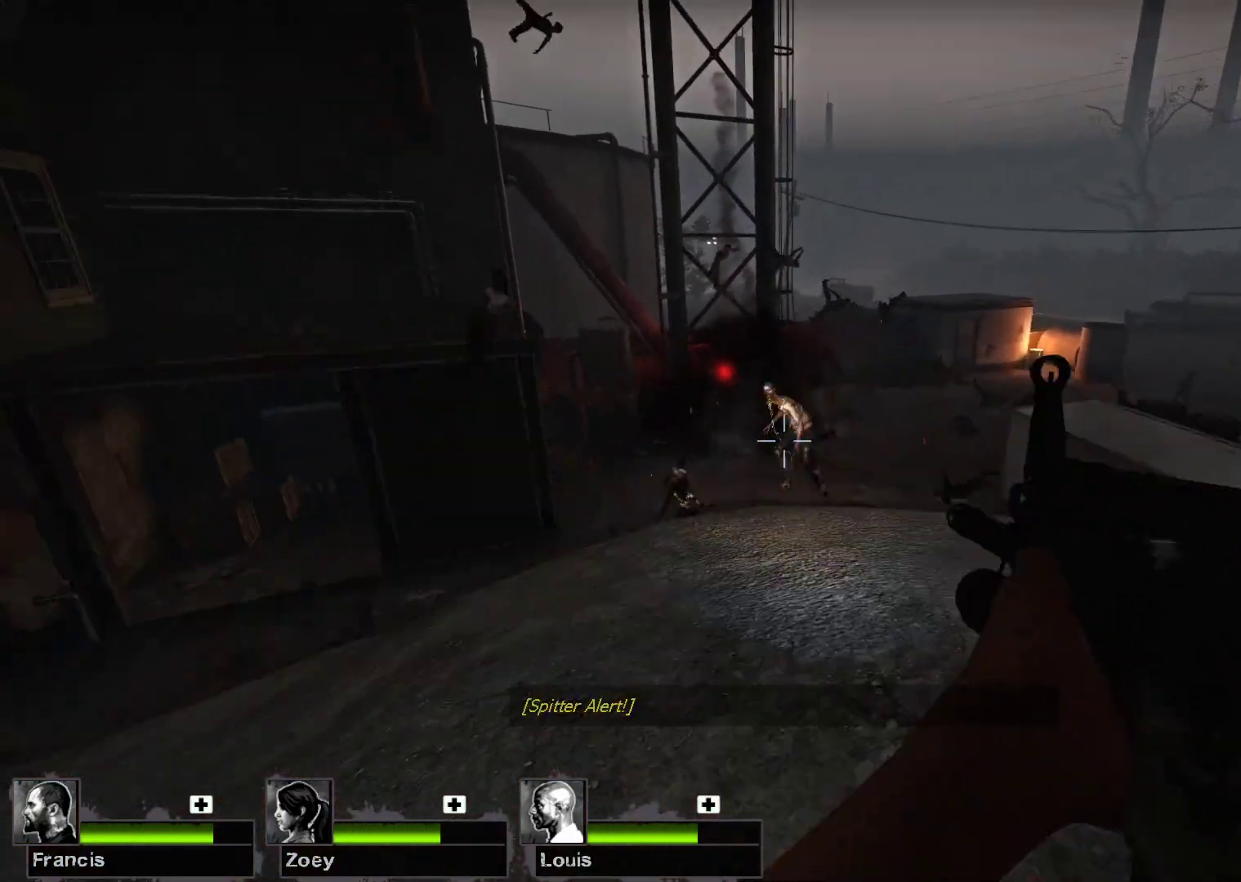
{"keys": [], "mouse": [], "events": [[467, "mouse_left", "up"]]}
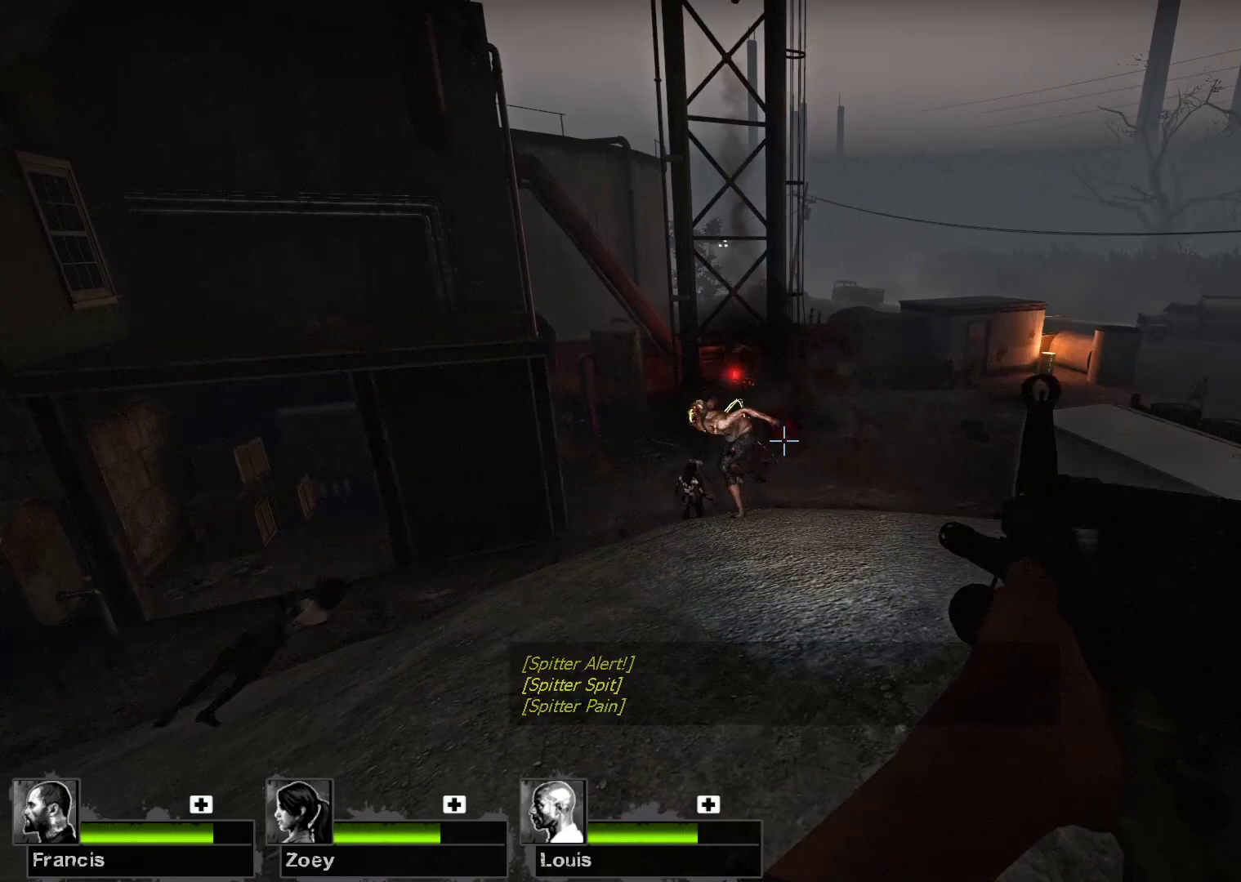
{"keys": ["w"], "mouse": [], "events": [[333, "w", "down"]]}
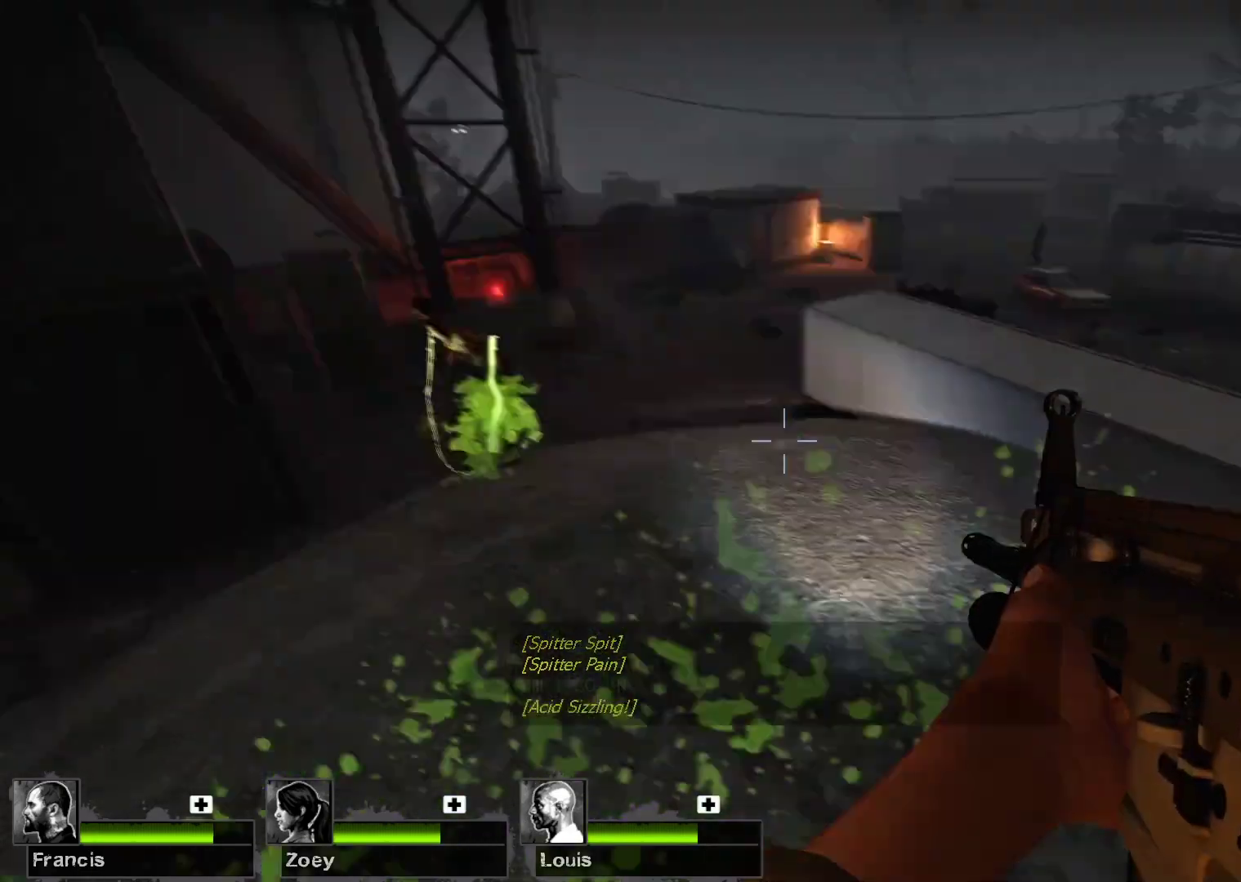
{"keys": ["d", "w"], "mouse": ["left"], "events": [[33, "w", "up"], [167, "mouse_left", "down"], [400, "d", "down"], [500, "w", "down"]]}
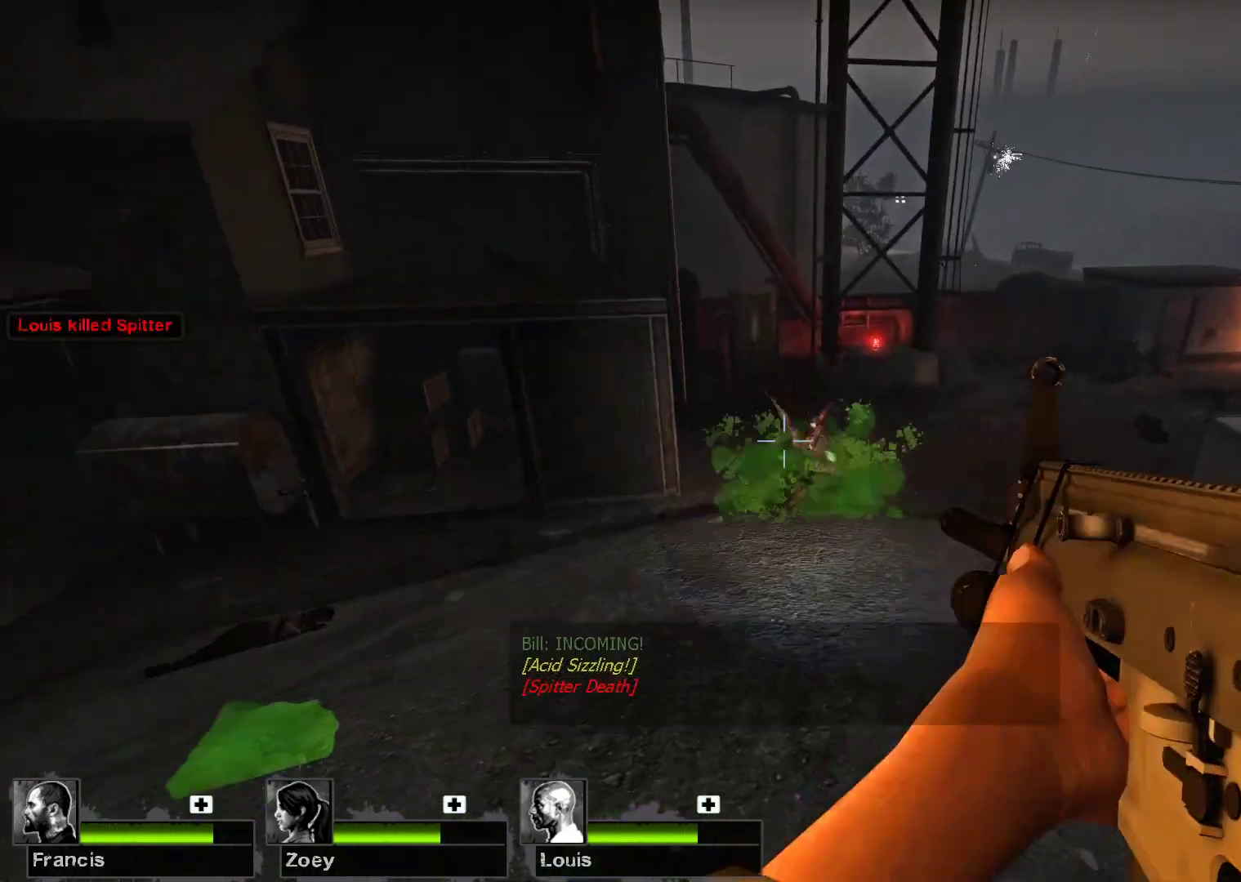
{"keys": ["w"], "mouse": [], "events": [[33, "mouse_left", "up"], [200, "d", "up"]]}
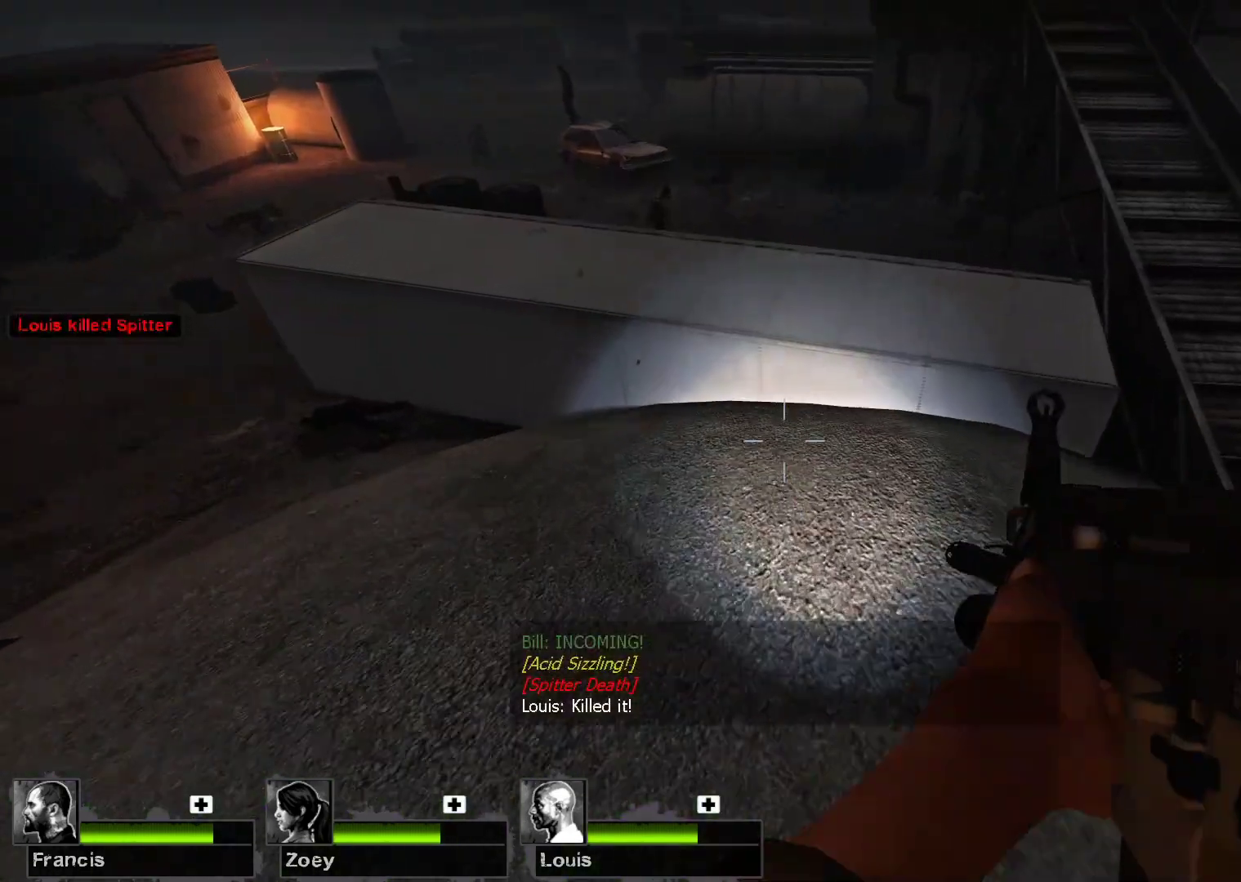
{"keys": ["w"], "mouse": [], "events": []}
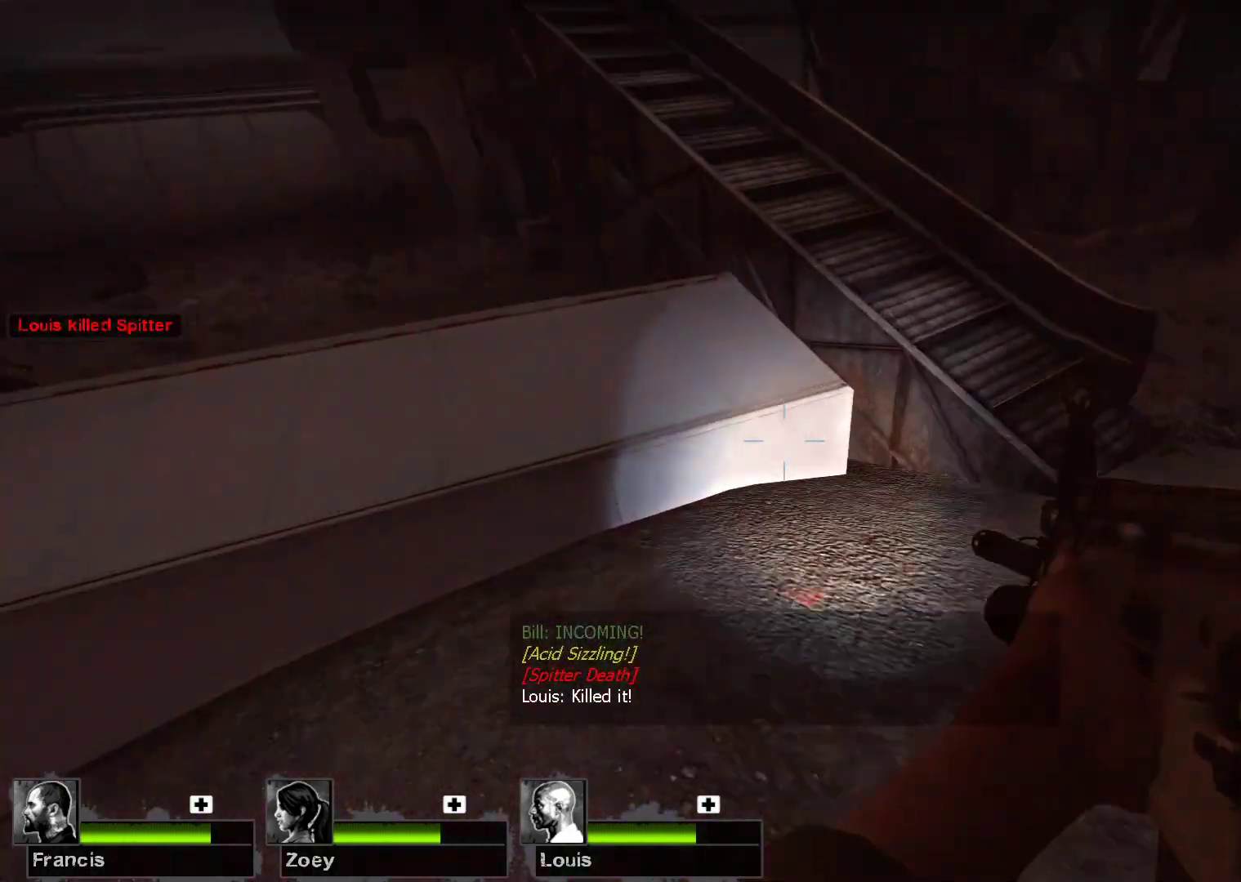
{"keys": ["w"], "mouse": [], "events": [[167, "space", "down"], [300, "space", "up"]]}
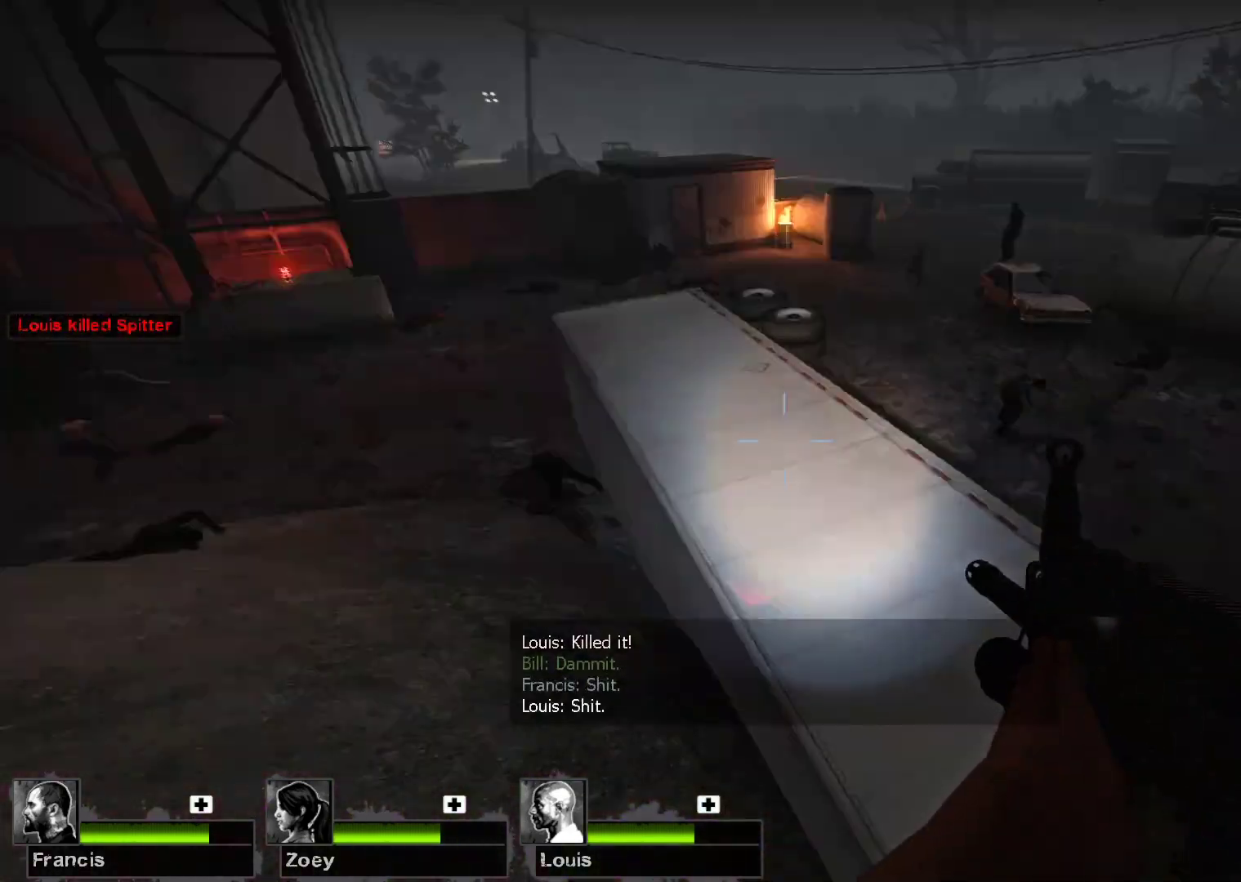
{"keys": ["a", "w"], "mouse": [], "events": [[233, "r", "down"], [333, "r", "up"], [500, "a", "down"]]}
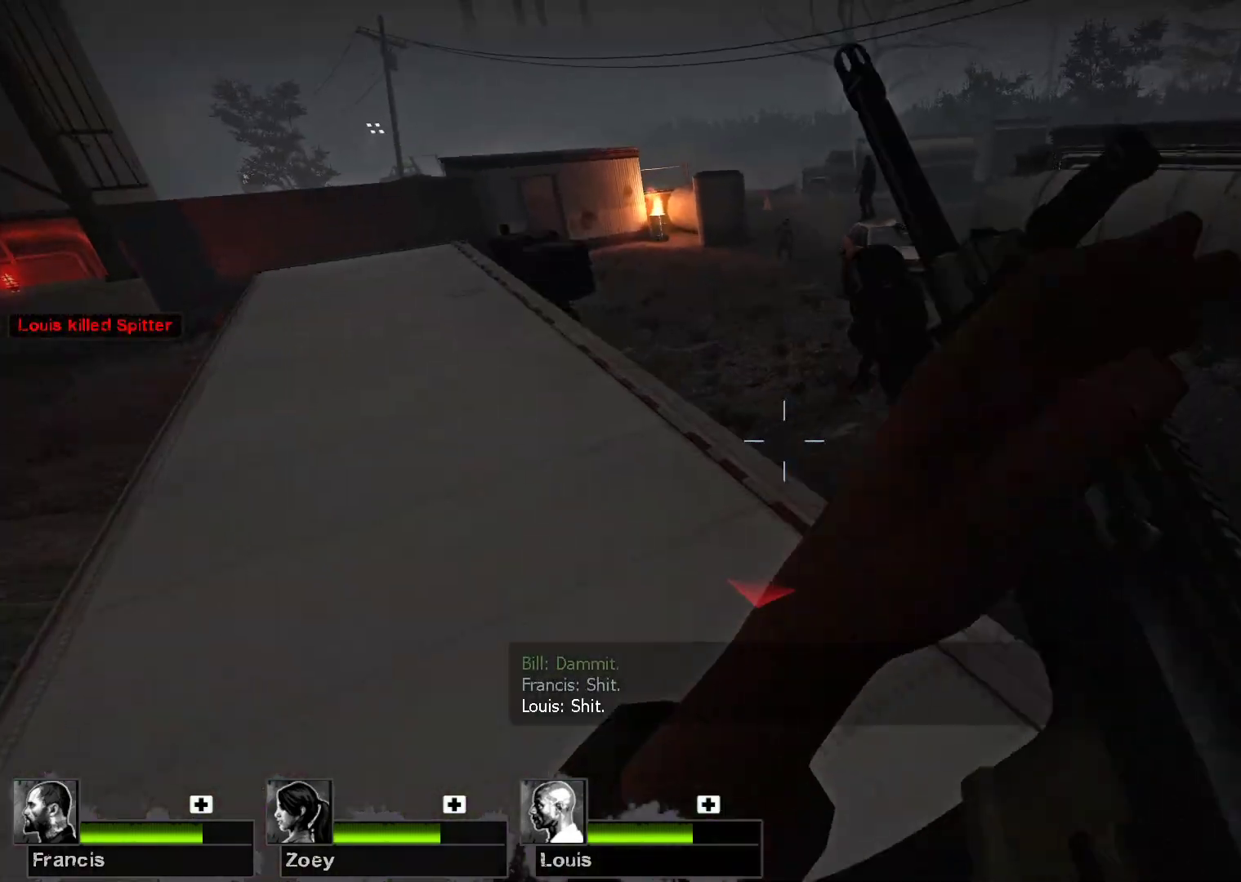
{"keys": ["w"], "mouse": [], "events": [[233, "a", "up"]]}
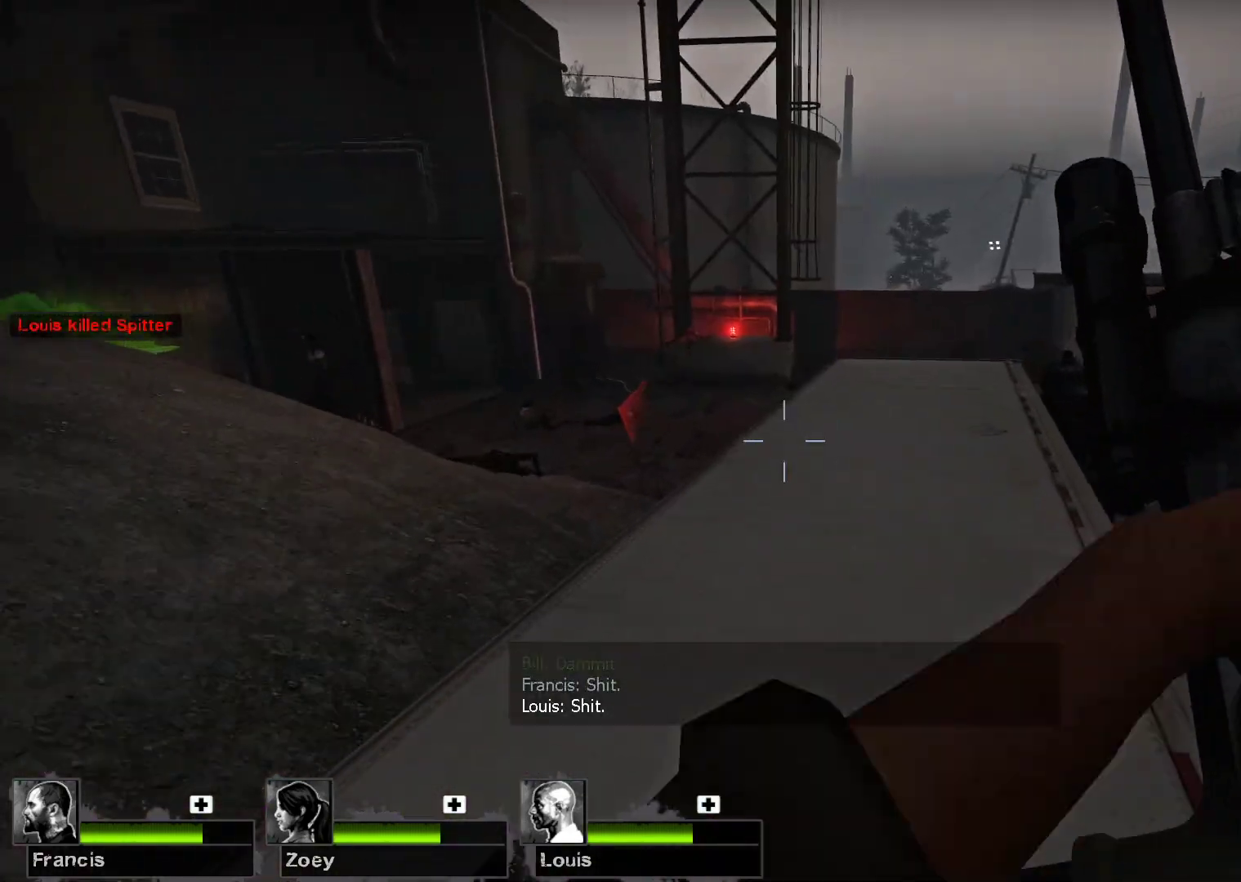
{"keys": ["w"], "mouse": [], "events": [[167, "d", "down"], [300, "d", "up"]]}
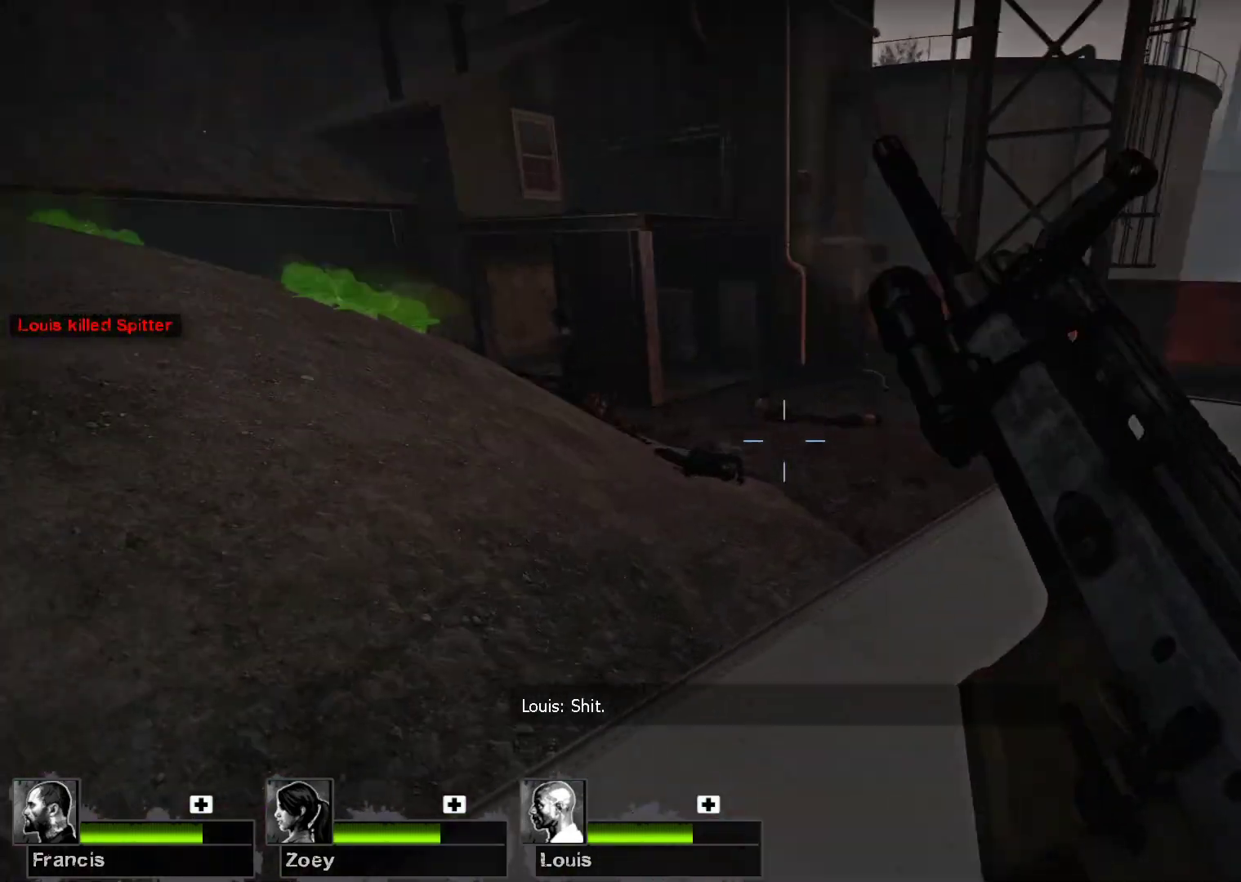
{"keys": ["d", "w"], "mouse": [], "events": [[133, "d", "down"]]}
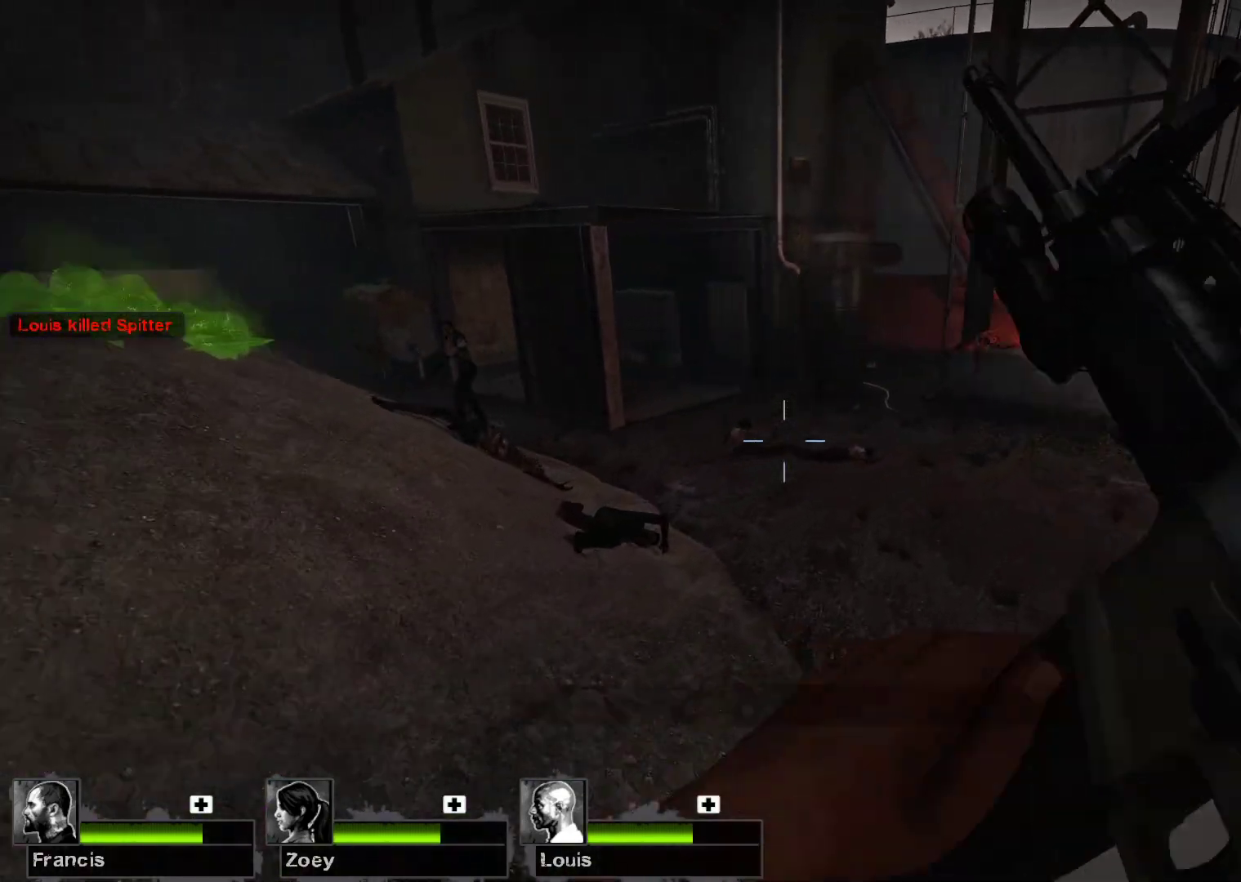
{"keys": [], "mouse": [], "events": [[333, "d", "up"], [333, "w", "up"]]}
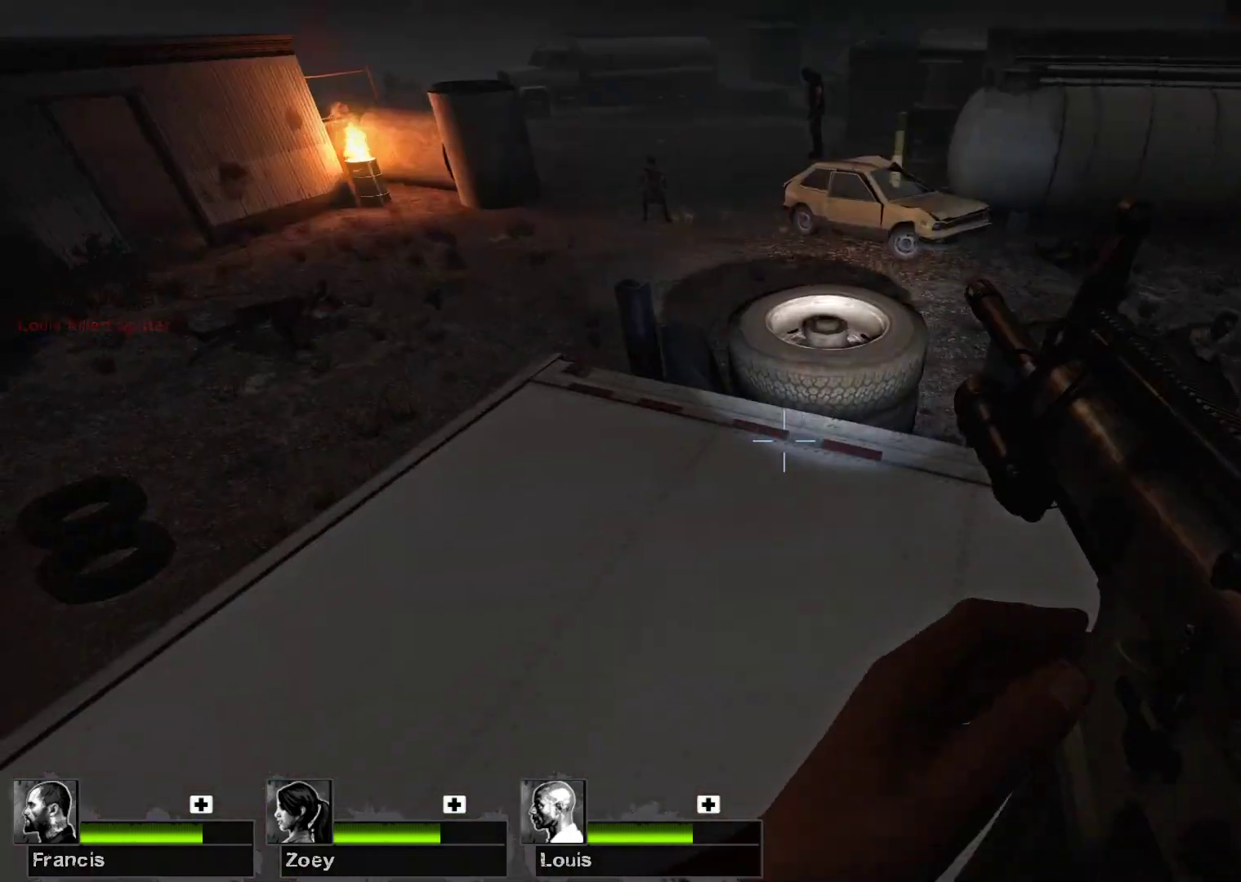
{"keys": ["w"], "mouse": [], "events": [[367, "w", "down"]]}
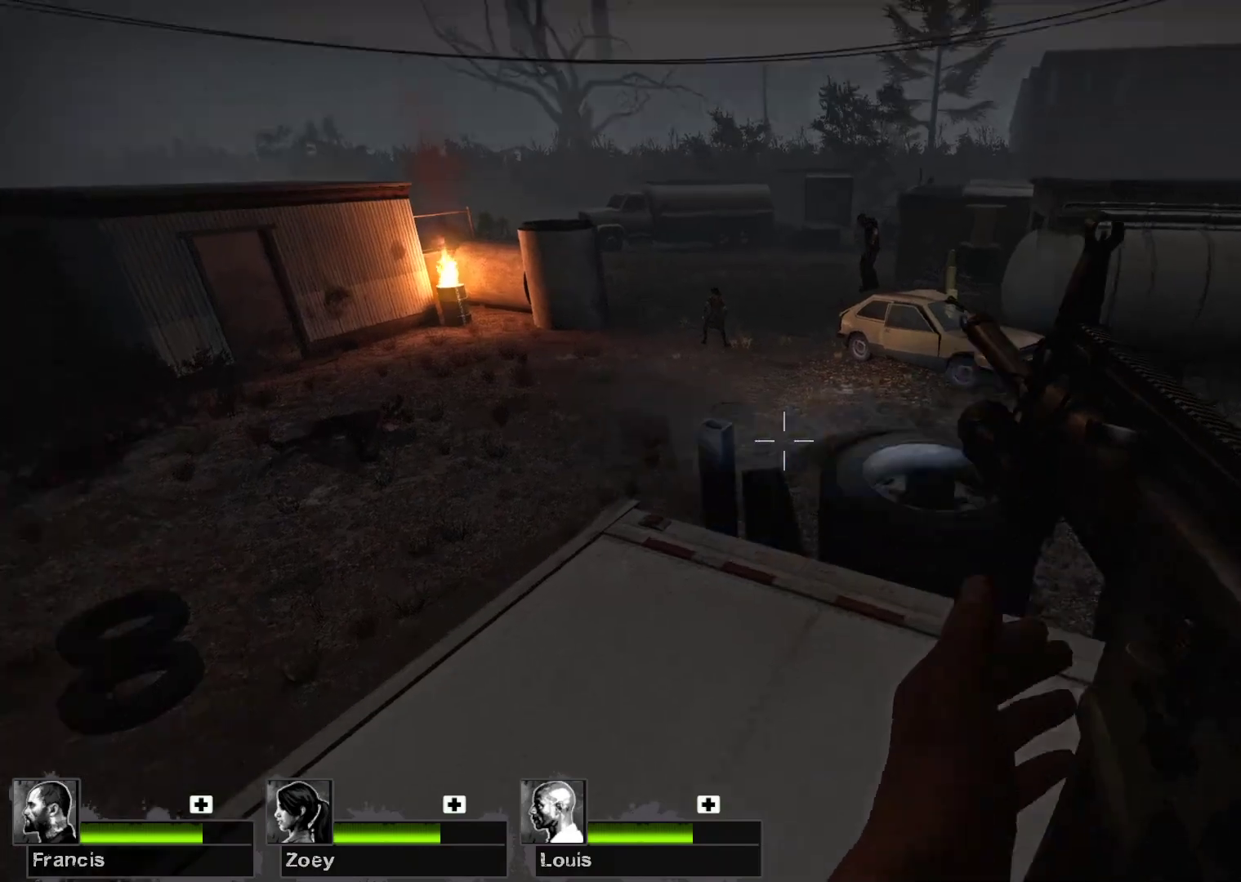
{"keys": [], "mouse": [], "events": [[200, "w", "up"]]}
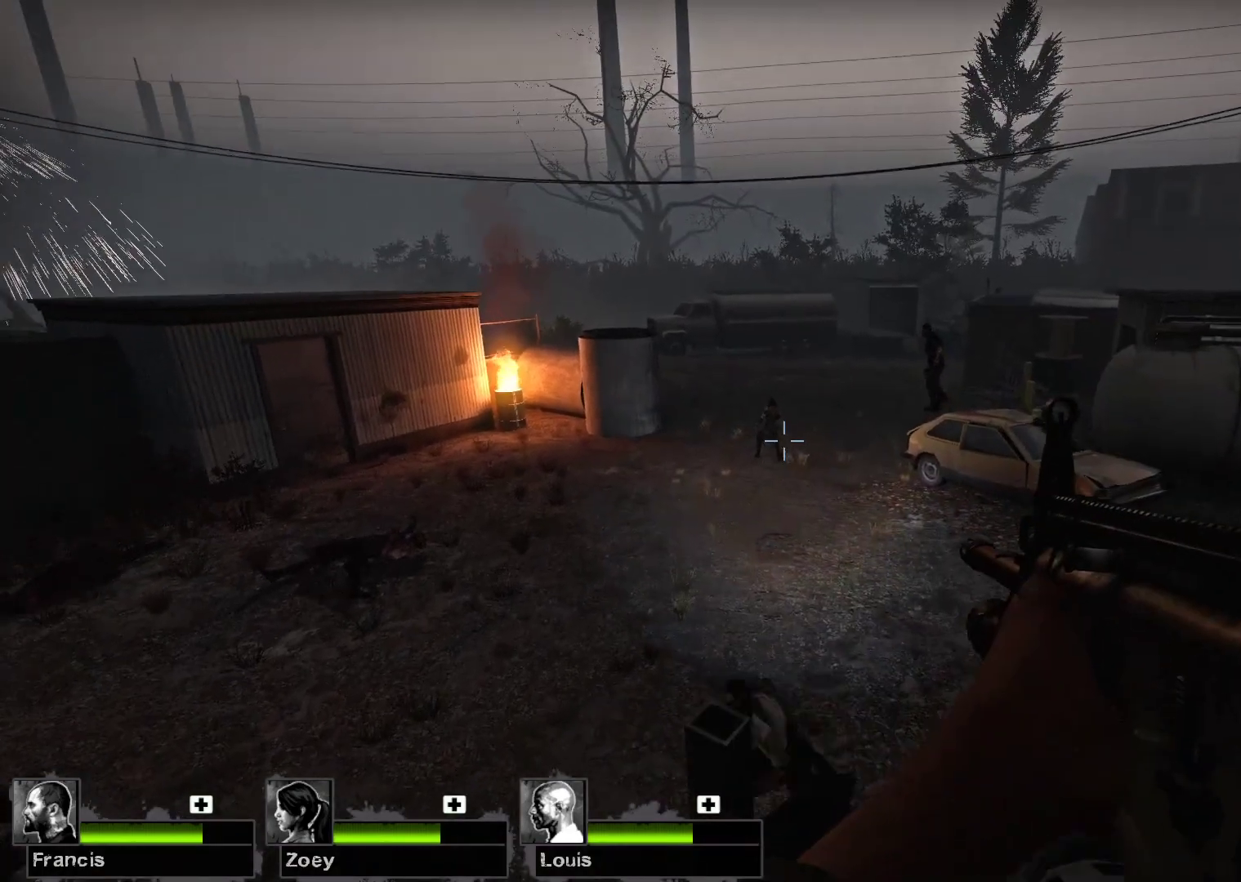
{"keys": [], "mouse": ["left"], "events": [[100, "mouse_left", "down"]]}
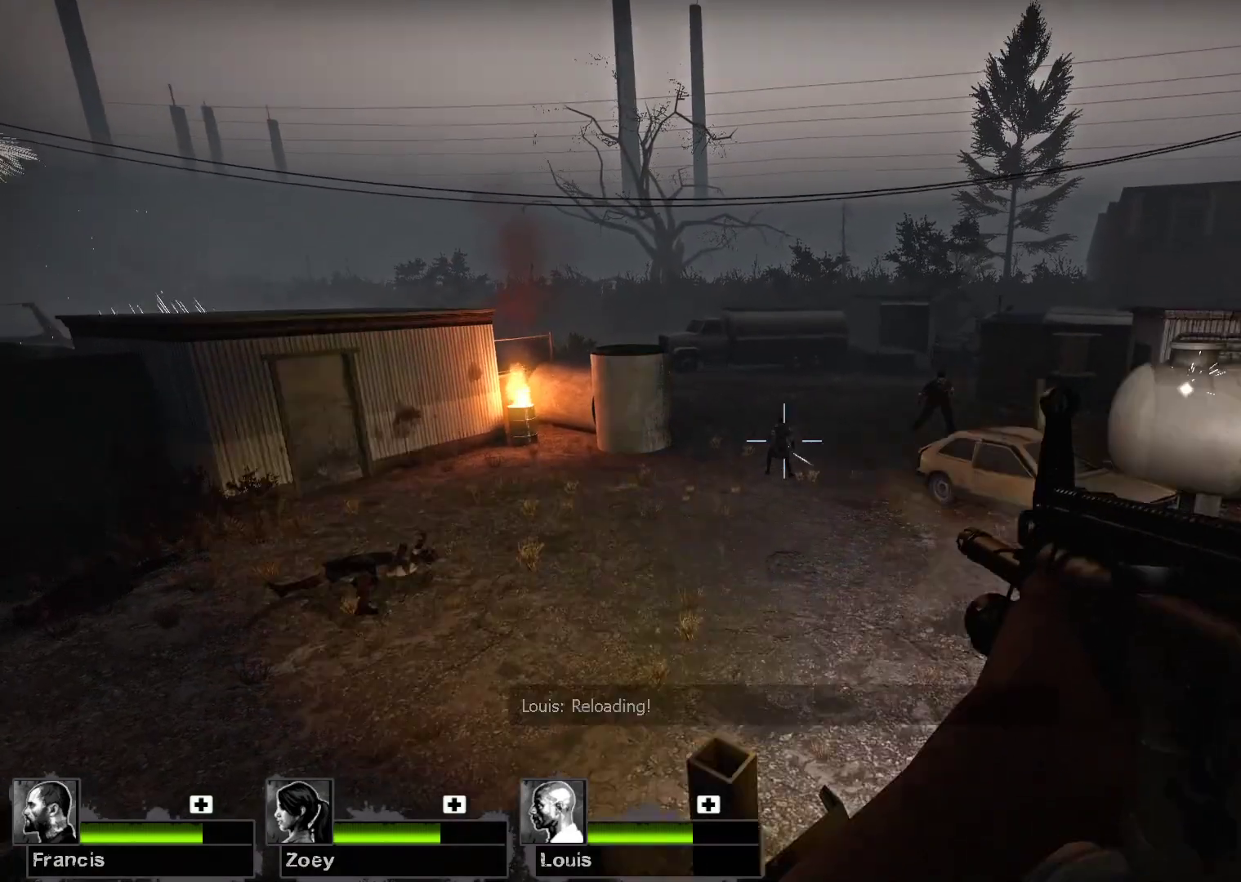
{"keys": [], "mouse": [], "events": [[67, "mouse_left", "up"]]}